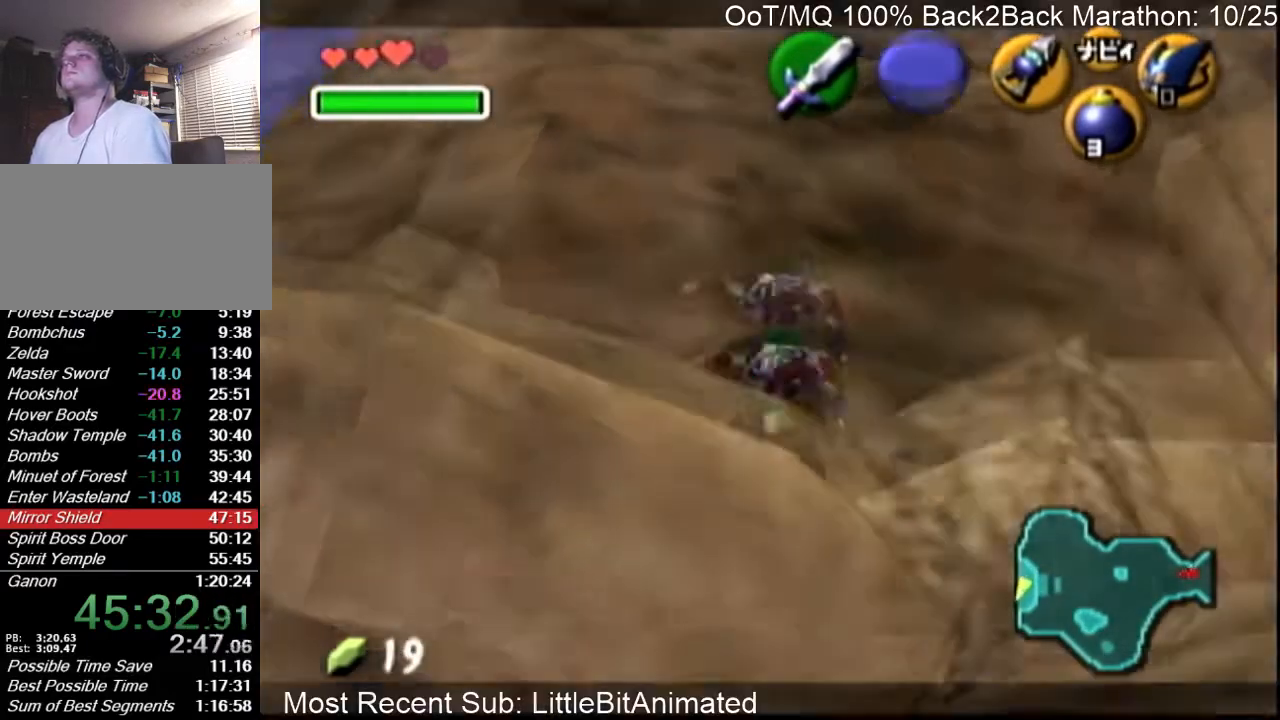
Gameplay with a controller (Nintendo layout); each line is a JSON object with the inputs held at the frame after it. "events" lists button and stick changes between this image and that frame as [ms after this image, input, new state], when the widget could be followed in between. Not read: L3 R3.
{"buttons": ["L1"], "left_stick": "left", "right_stick": "center", "events": [[100, "L1", "down"], [333, "Z", "down"], [400, "left_stick", "down"], [467, "Z", "up"], [467, "left_stick", "left"]]}
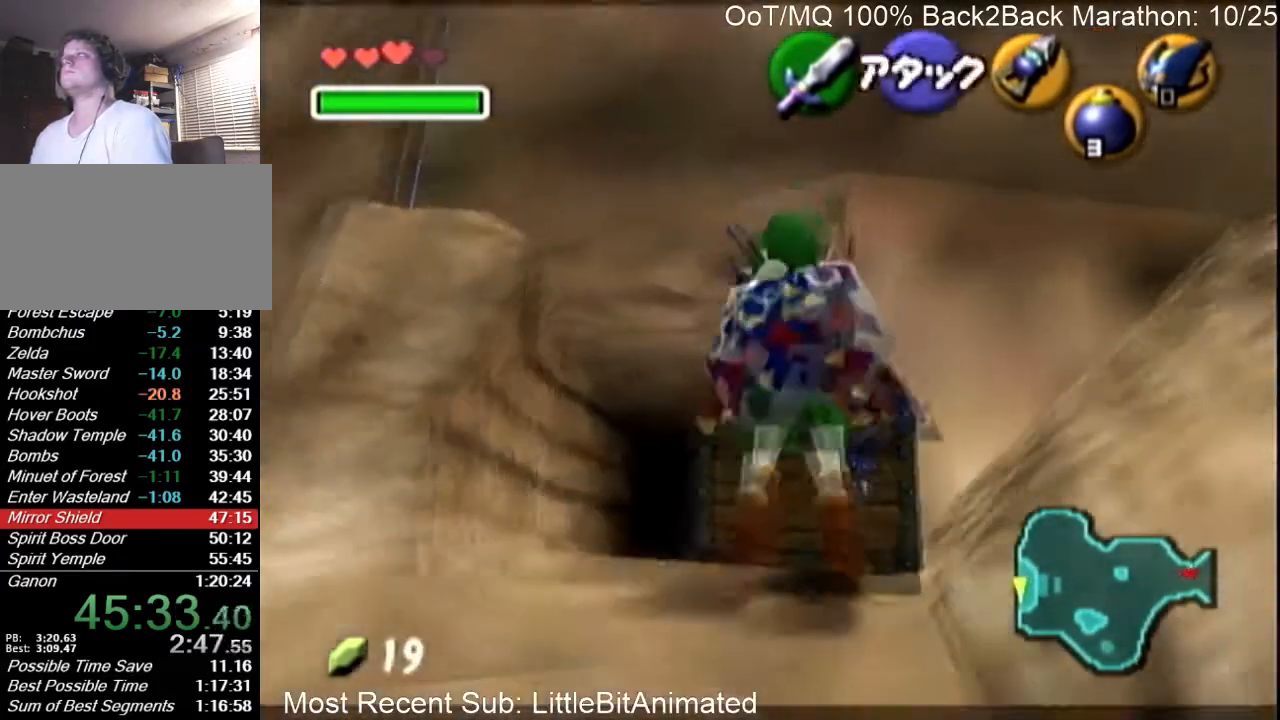
{"buttons": ["L1"], "left_stick": "left", "right_stick": "center", "events": []}
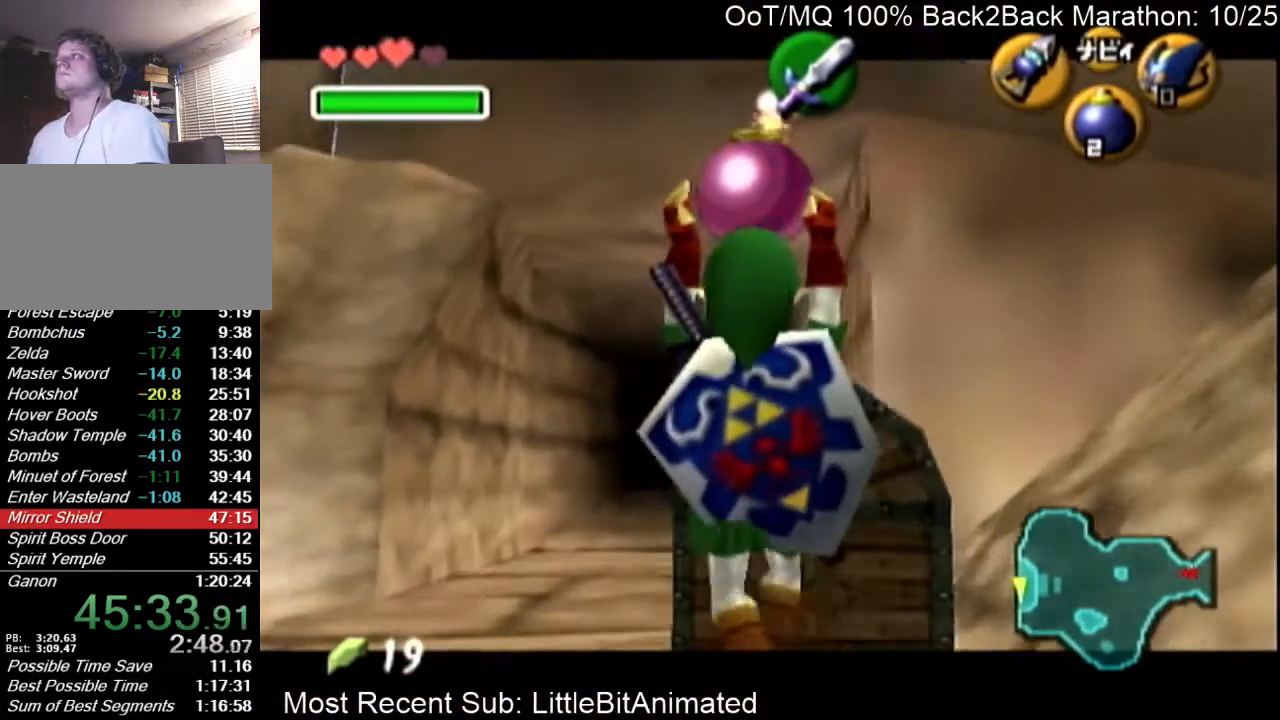
{"buttons": ["L1"], "left_stick": "up", "right_stick": "center", "events": [[167, "left_stick", "up-left"], [400, "left_stick", "up"]]}
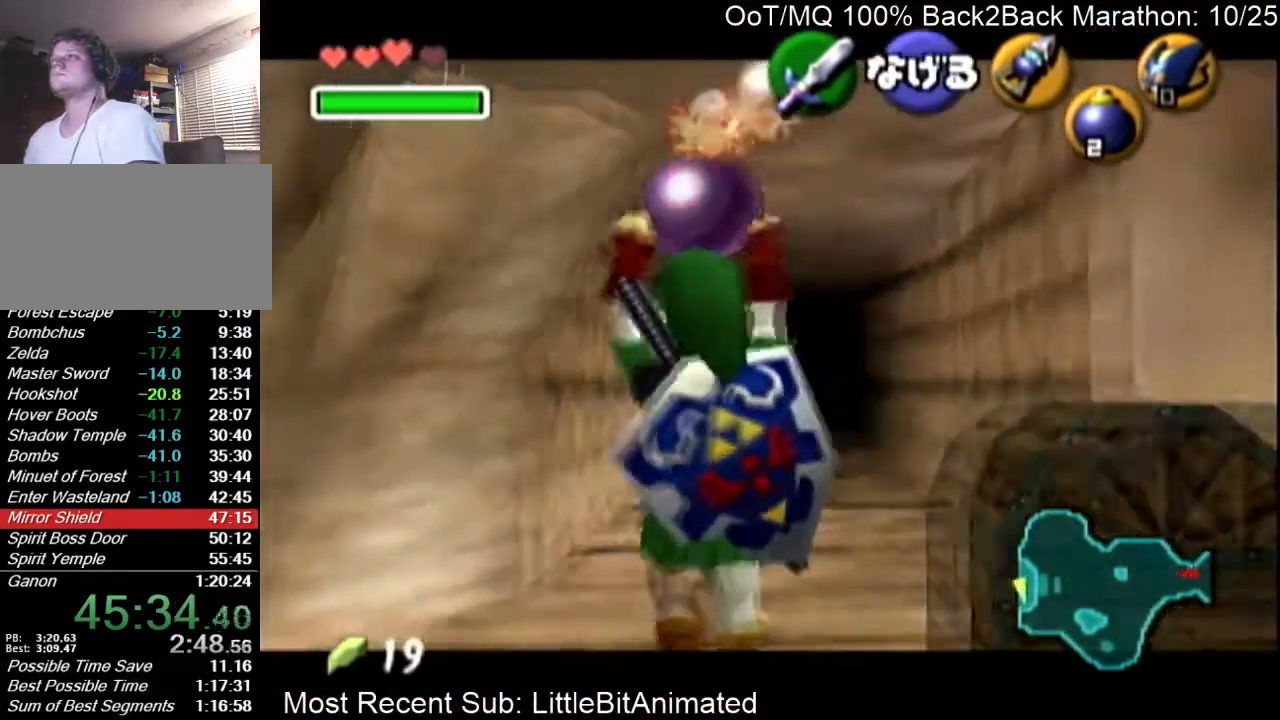
{"buttons": ["L1"], "left_stick": "up-left", "right_stick": "center", "events": [[67, "left_stick", "up-left"]]}
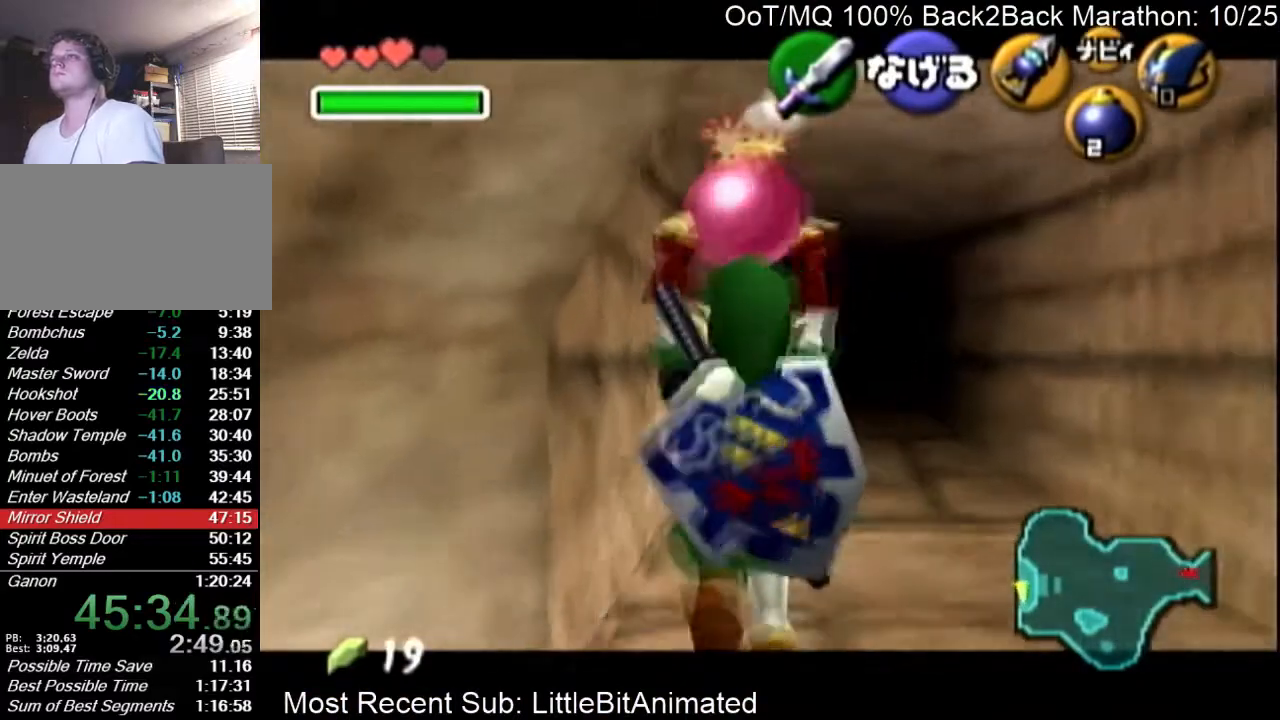
{"buttons": ["L1"], "left_stick": "center", "right_stick": "center", "events": [[233, "left_stick", "center"]]}
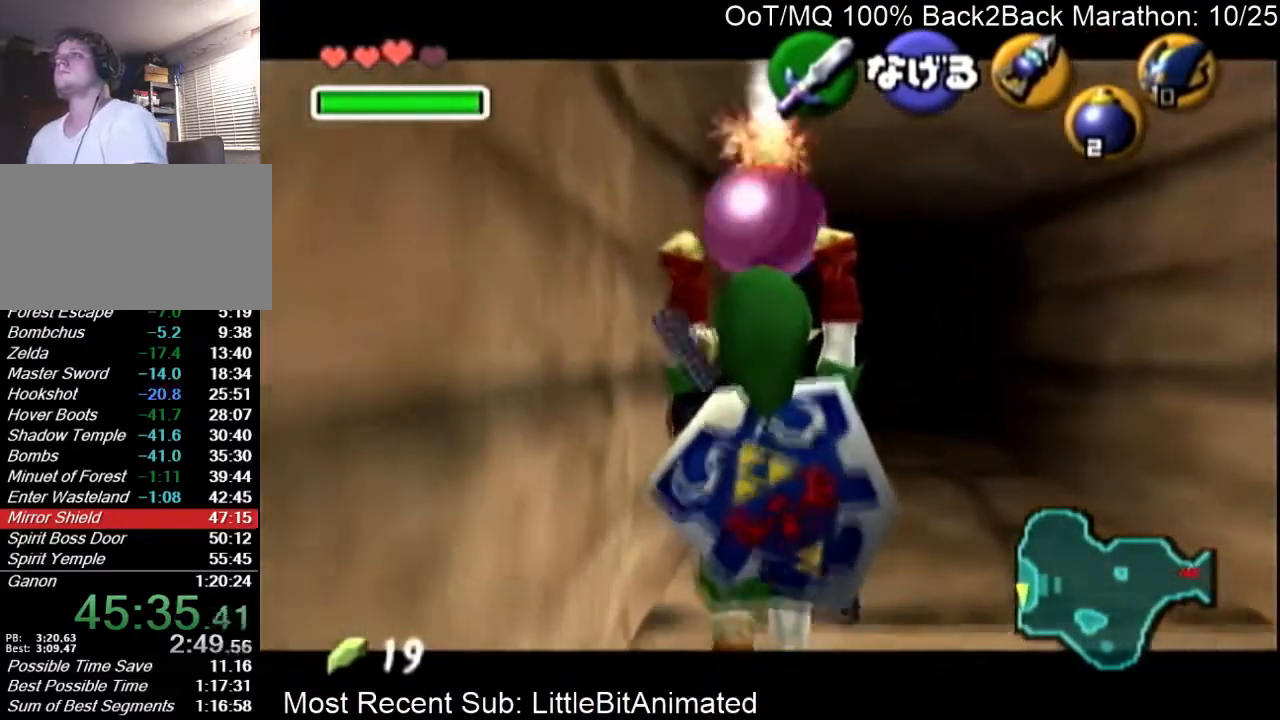
{"buttons": ["L1", "R1"], "left_stick": "down", "right_stick": "center", "events": [[200, "left_stick", "down"], [433, "R1", "down"]]}
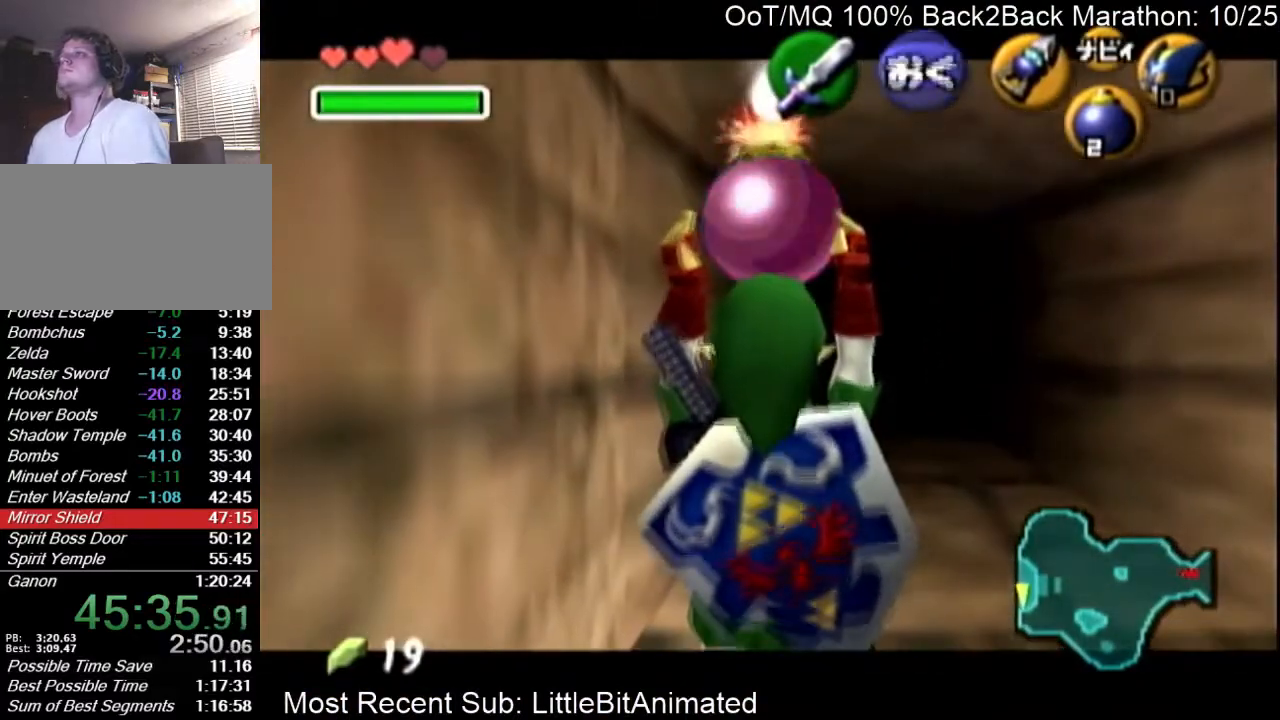
{"buttons": ["L1", "R1"], "left_stick": "center", "right_stick": "center", "events": [[67, "R1", "up"], [133, "Z", "down"], [200, "Z", "up"], [233, "R1", "down"], [433, "left_stick", "center"]]}
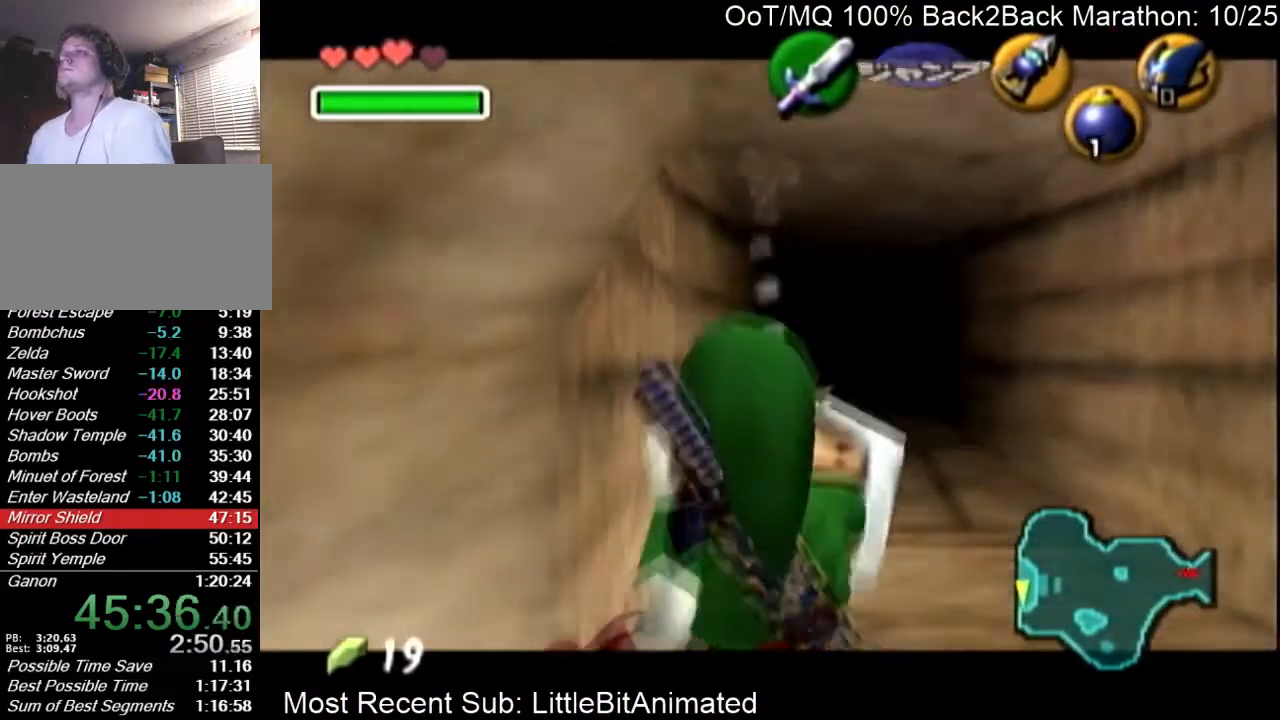
{"buttons": ["L1", "R1"], "left_stick": "center", "right_stick": "center", "events": [[133, "A", "down"], [133, "left_stick", "up"], [200, "A", "up"], [300, "A", "down"], [333, "A", "up"], [433, "A", "down"], [467, "left_stick", "center"], [500, "A", "up"]]}